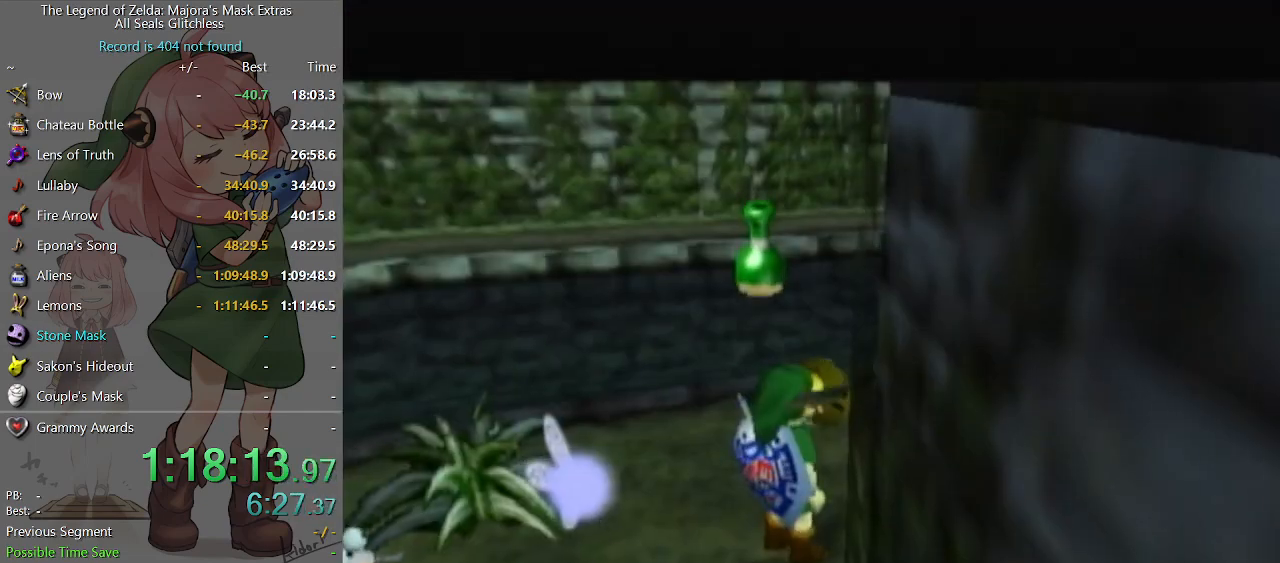
Gameplay with a controller (Nintendo layout); each line is a JSON object with the inputs held at the frame after it. "events" lists button and stick changes between this image and that frame as [ms after this image, input, new state], when the widget could be followed in between. Not read: L3 R3.
{"buttons": [], "left_stick": "up-right", "right_stick": "center", "events": [[333, "A", "down"], [467, "A", "up"]]}
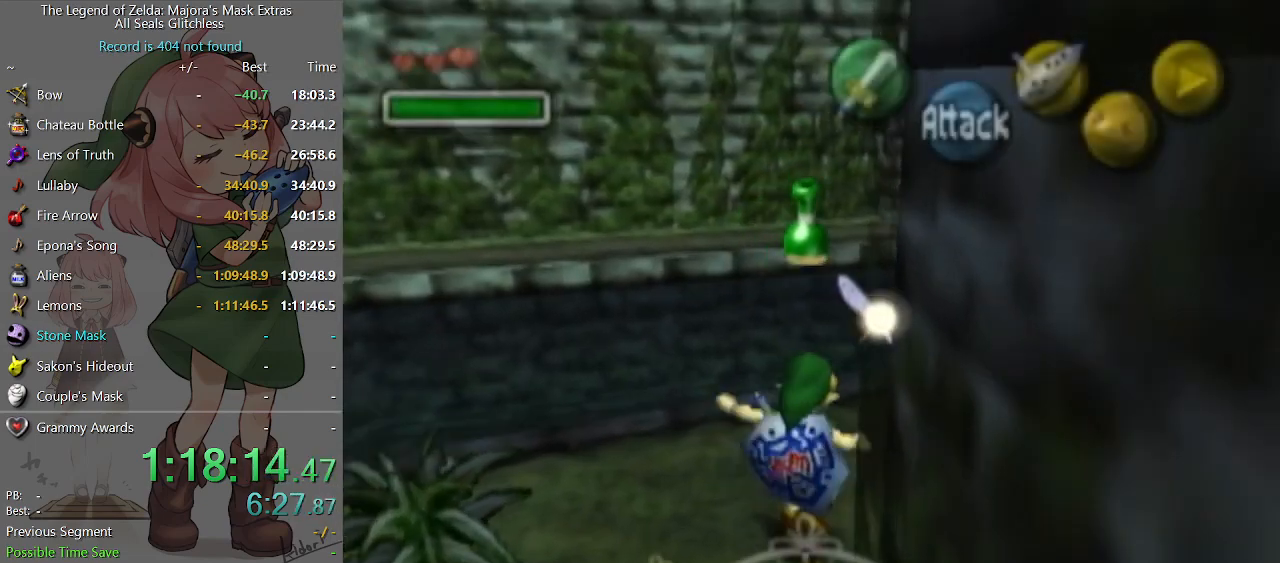
{"buttons": [], "left_stick": "up", "right_stick": "center", "events": [[100, "left_stick", "up"]]}
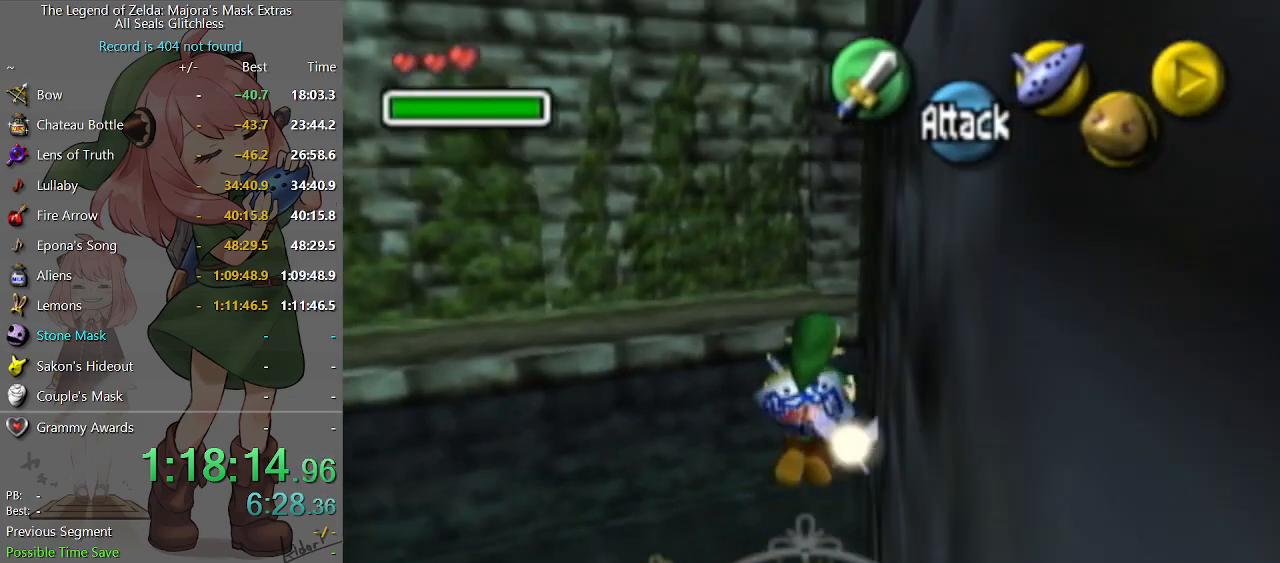
{"buttons": ["R1"], "left_stick": "up", "right_stick": "center", "events": [[300, "B", "down"], [400, "B", "up"], [400, "R1", "down"]]}
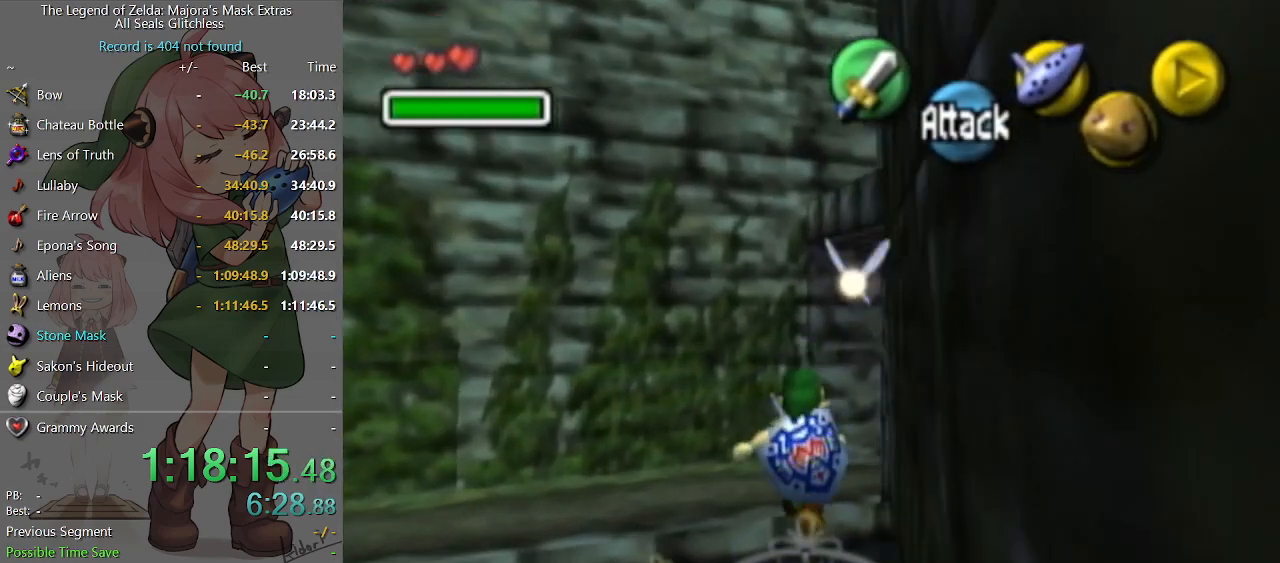
{"buttons": [], "left_stick": "up-right", "right_stick": "center", "events": [[300, "left_stick", "down-left"], [400, "left_stick", "down-right"], [467, "R1", "up"], [467, "left_stick", "up-right"]]}
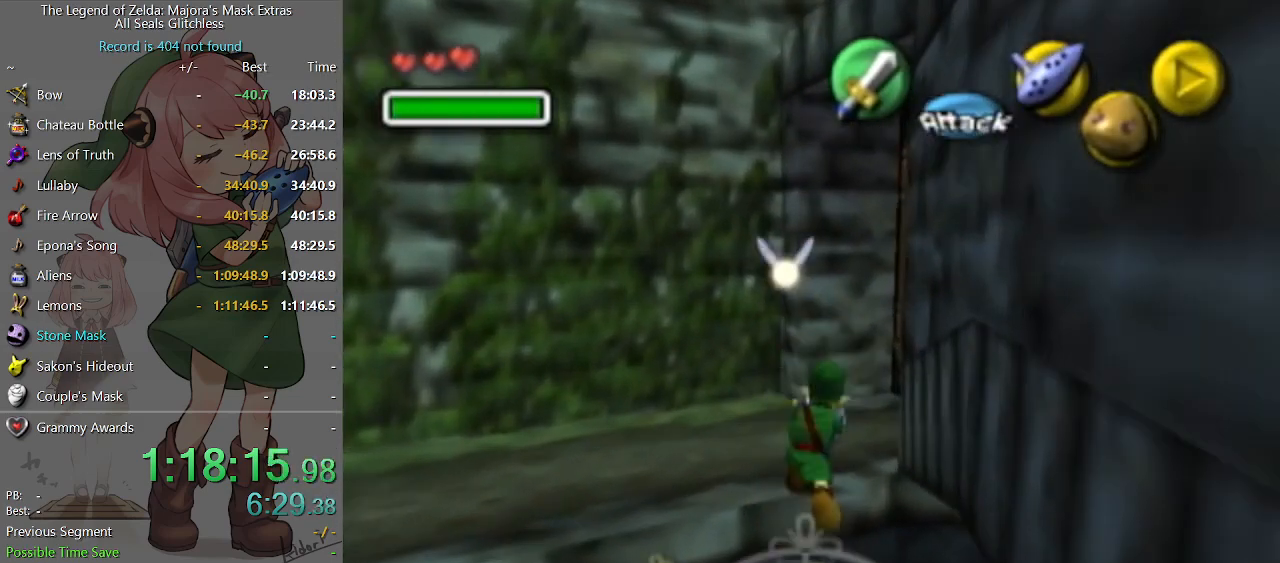
{"buttons": [], "left_stick": "center", "right_stick": "center", "events": [[333, "Y", "down"], [433, "Y", "up"], [500, "left_stick", "center"]]}
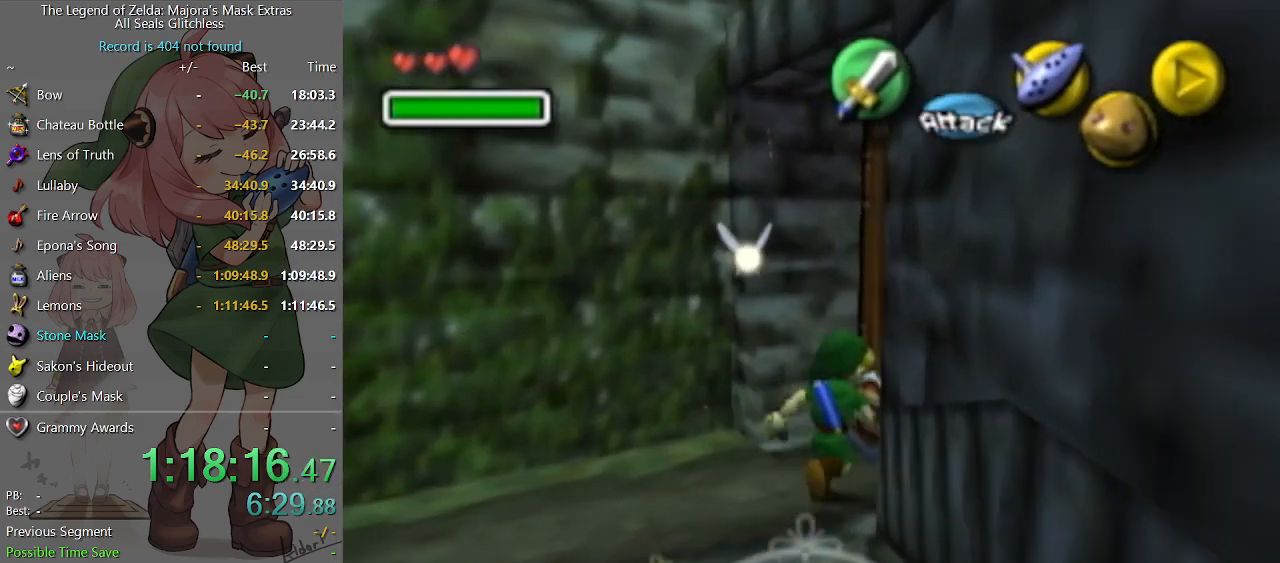
{"buttons": [], "left_stick": "center", "right_stick": "center", "events": []}
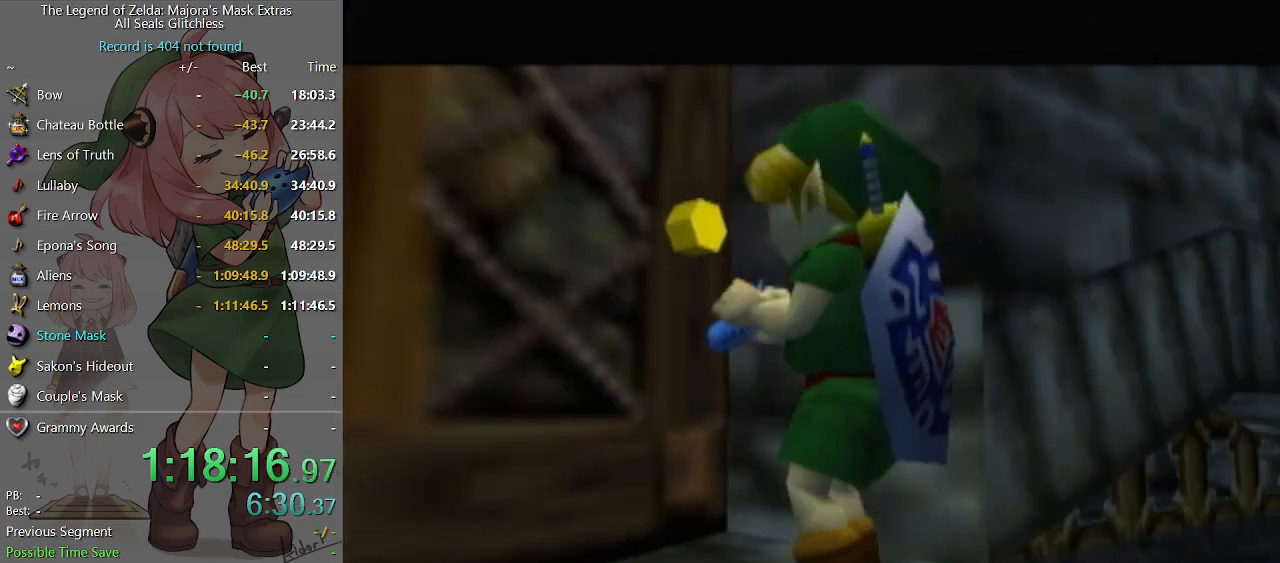
{"buttons": [], "left_stick": "center", "right_stick": "center", "events": [[200, "X", "down"], [267, "X", "up"], [367, "X", "down"], [500, "X", "up"]]}
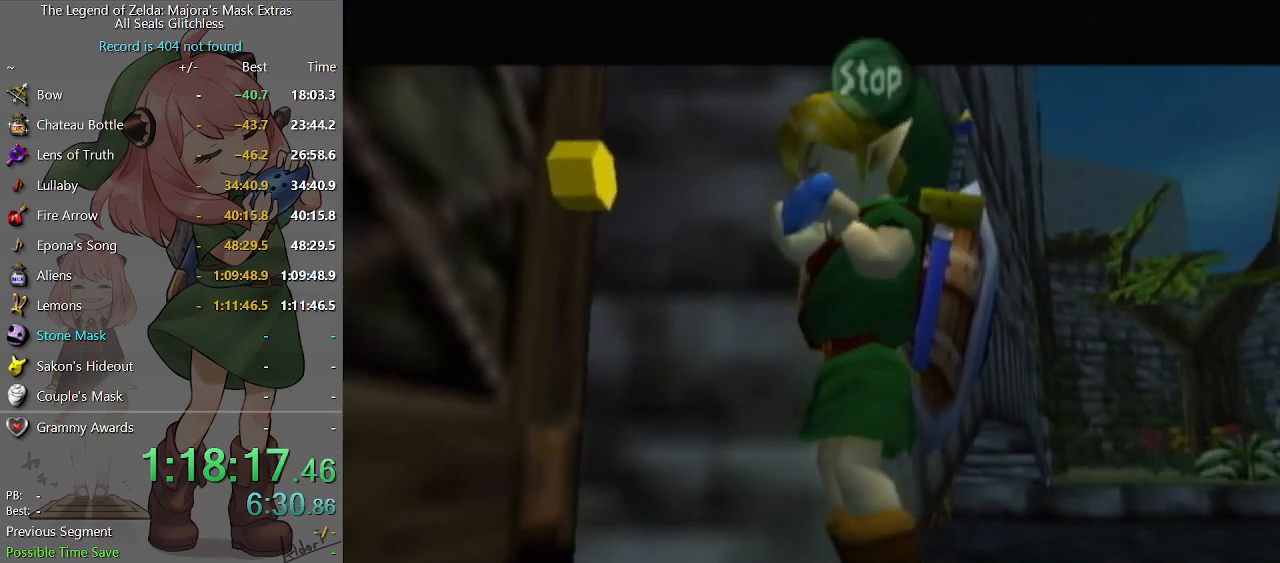
{"buttons": ["R2"], "left_stick": "center", "right_stick": "center", "events": [[100, "A", "down"], [200, "A", "up"], [267, "A", "down"], [367, "A", "up"], [467, "R2", "down"]]}
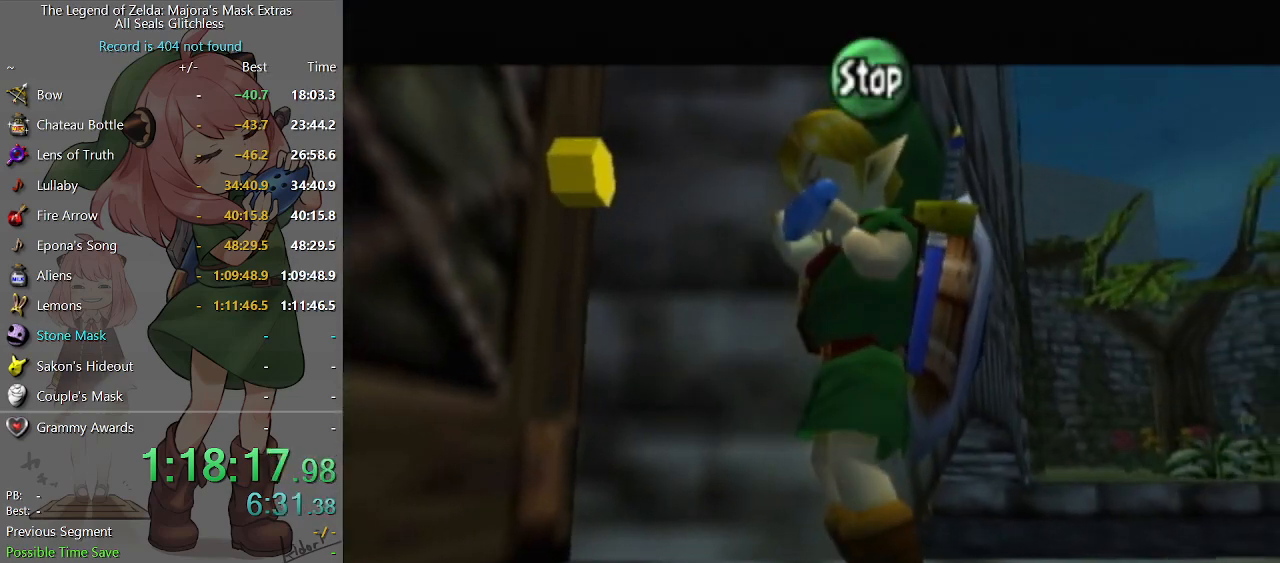
{"buttons": [], "left_stick": "center", "right_stick": "center", "events": [[100, "R2", "up"], [167, "R2", "down"], [333, "R2", "up"]]}
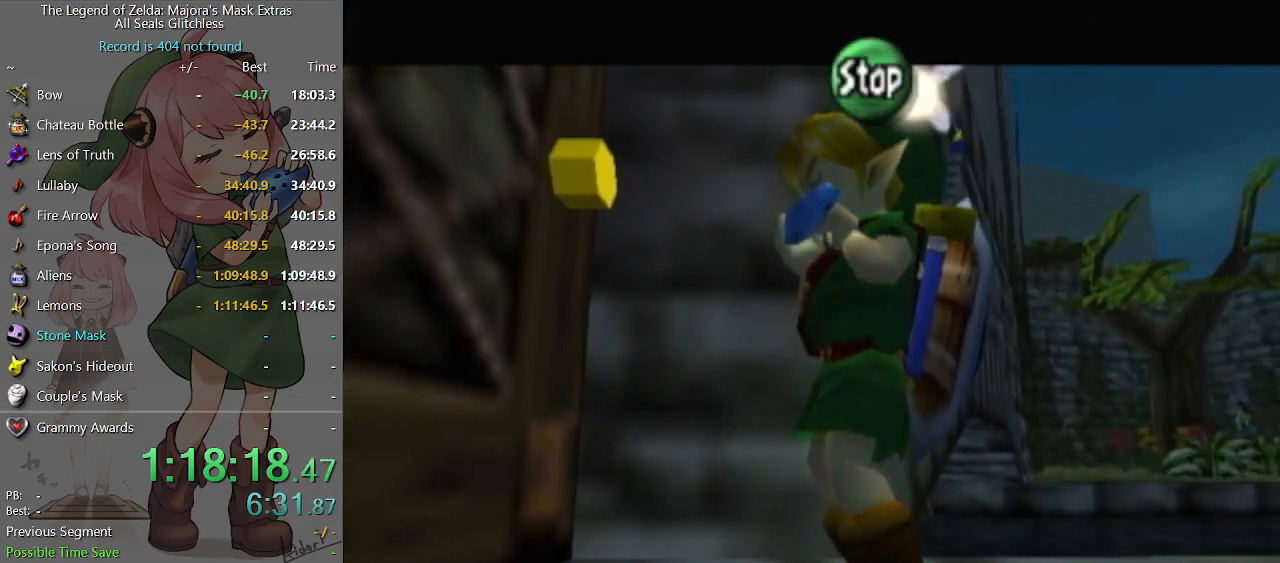
{"buttons": ["X"], "left_stick": "center", "right_stick": "center", "events": [[467, "X", "down"]]}
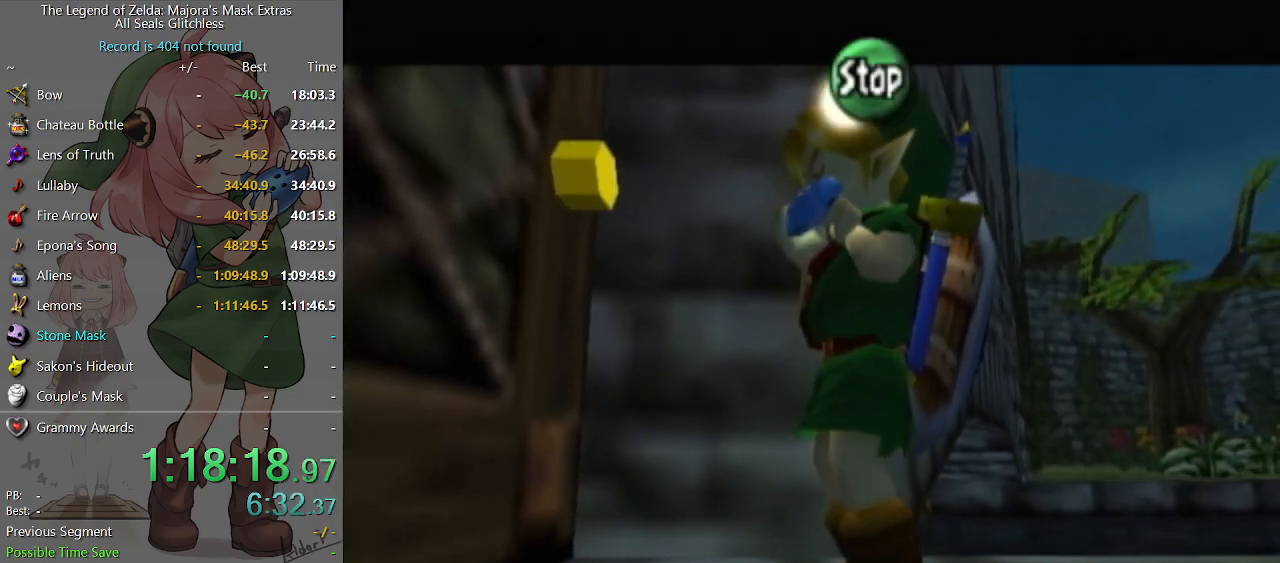
{"buttons": [], "left_stick": "center", "right_stick": "center", "events": [[33, "X", "up"], [133, "X", "down"], [233, "X", "up"], [333, "A", "down"], [433, "A", "up"]]}
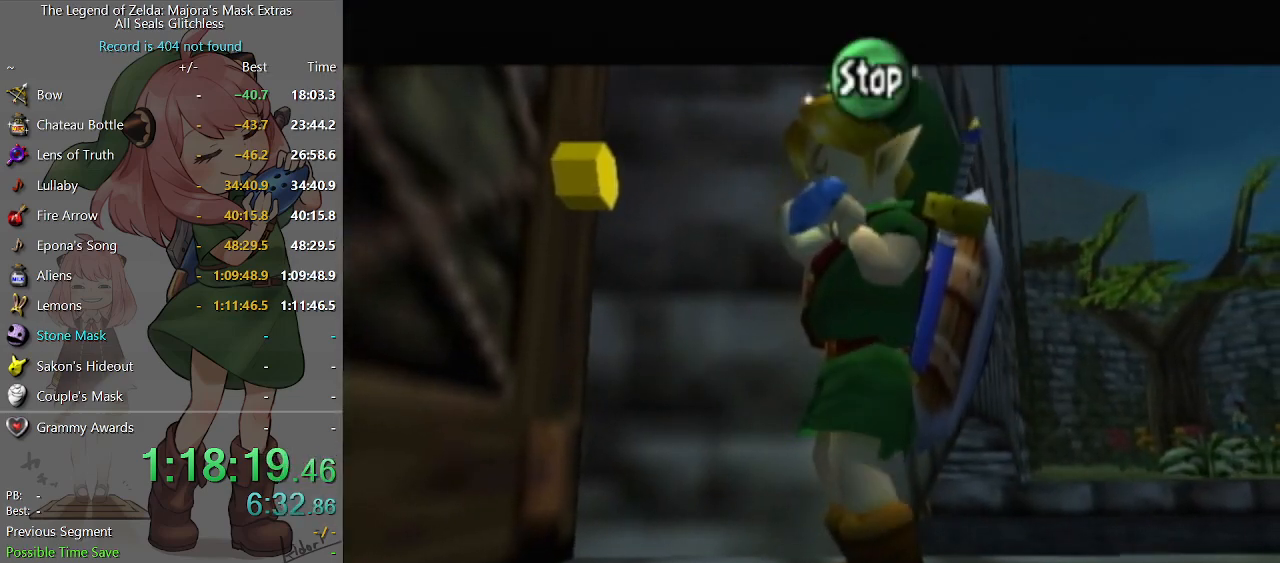
{"buttons": ["R2"], "left_stick": "center", "right_stick": "center", "events": [[67, "A", "down"], [167, "A", "up"], [233, "R2", "down"], [333, "R2", "up"], [433, "R2", "down"]]}
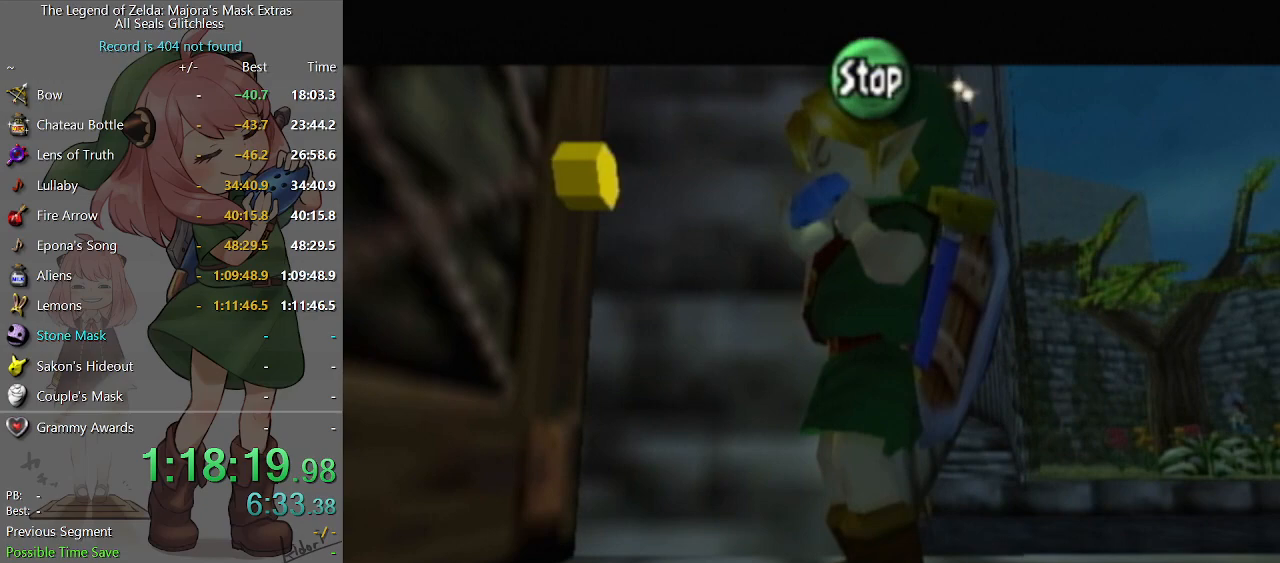
{"buttons": [], "left_stick": "center", "right_stick": "center", "events": [[133, "R2", "up"]]}
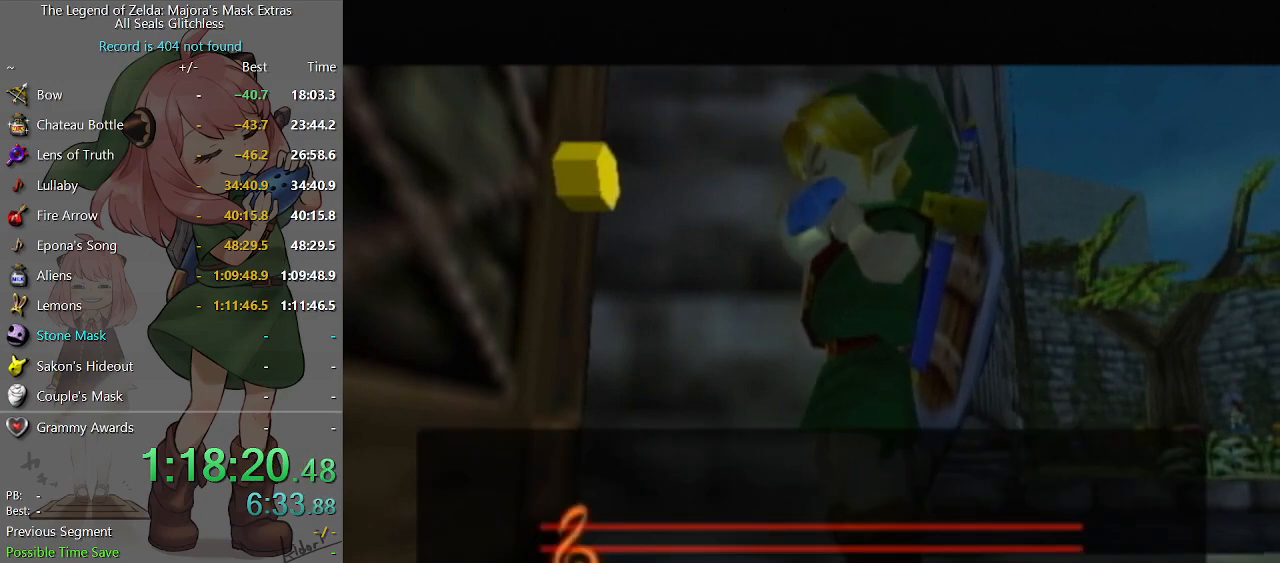
{"buttons": [], "left_stick": "center", "right_stick": "center", "events": []}
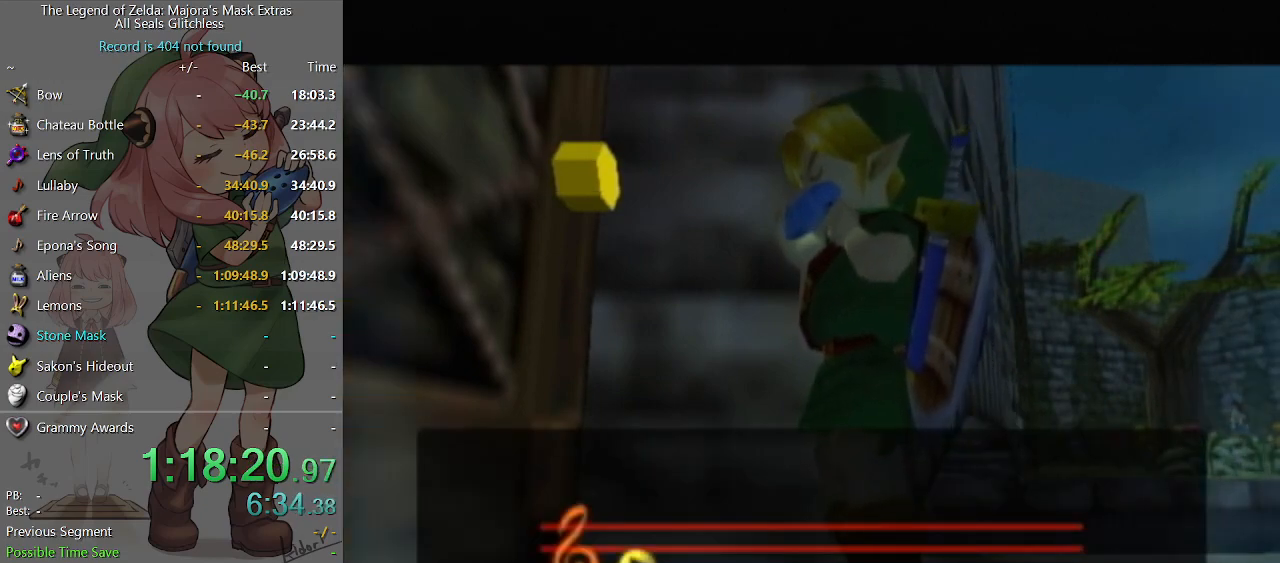
{"buttons": [], "left_stick": "center", "right_stick": "center", "events": []}
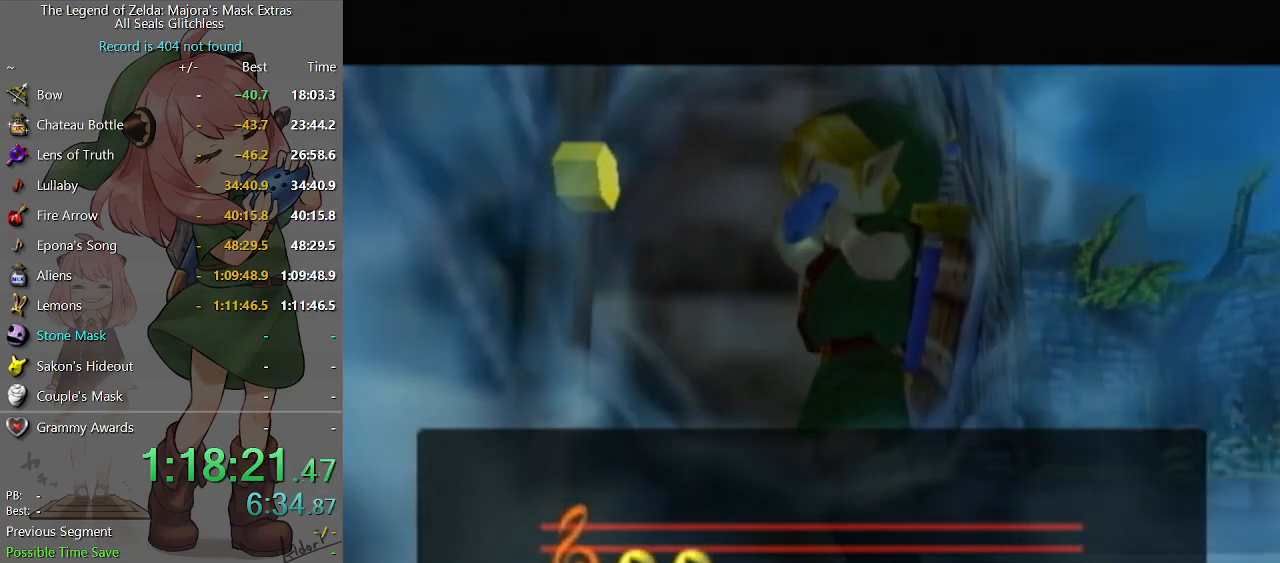
{"buttons": [], "left_stick": "center", "right_stick": "center", "events": []}
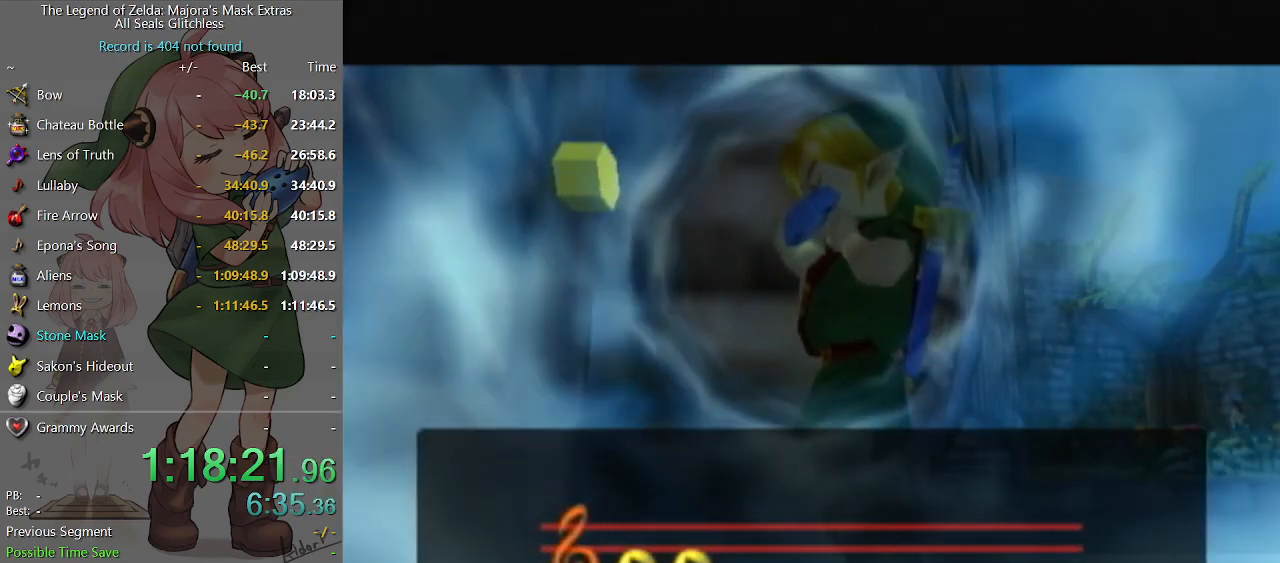
{"buttons": [], "left_stick": "center", "right_stick": "center", "events": []}
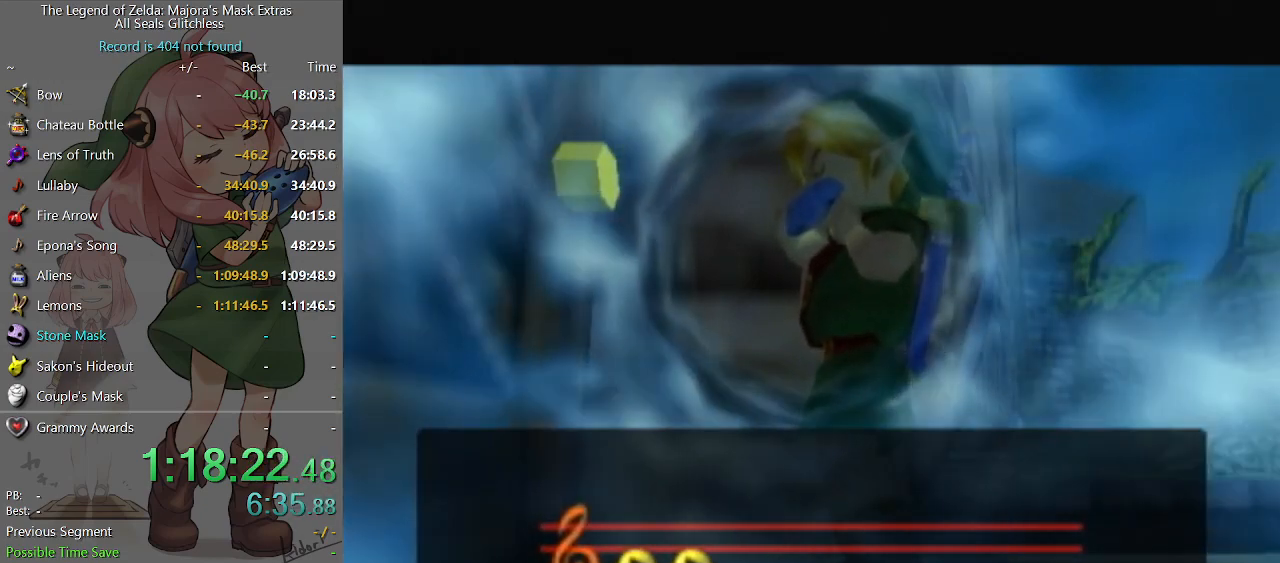
{"buttons": [], "left_stick": "center", "right_stick": "center", "events": []}
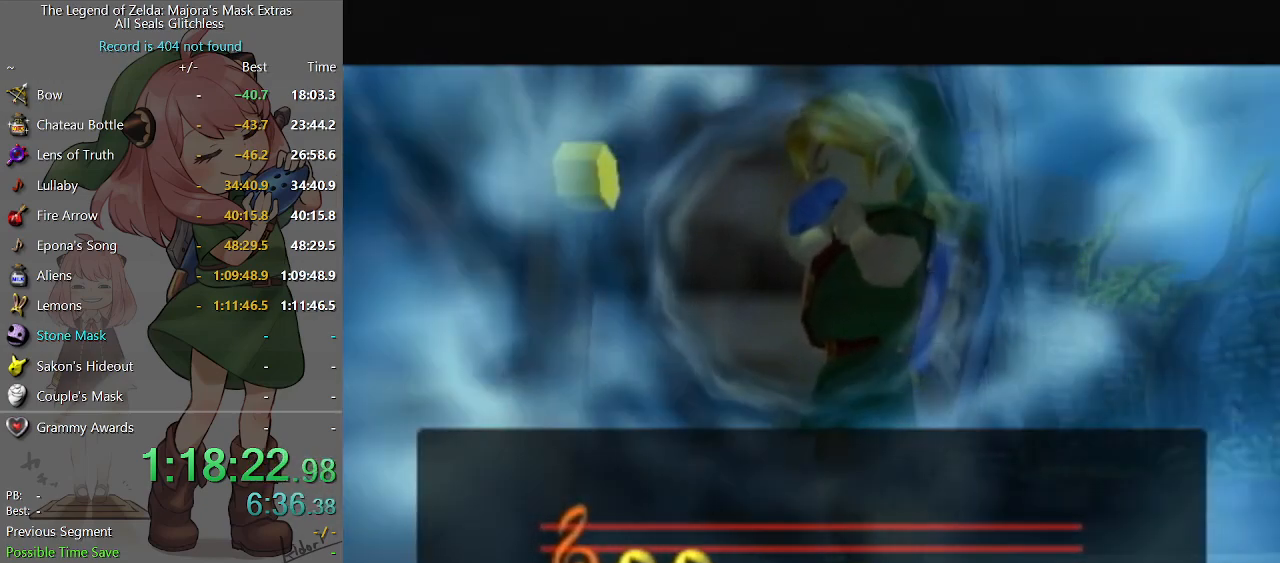
{"buttons": [], "left_stick": "center", "right_stick": "center", "events": []}
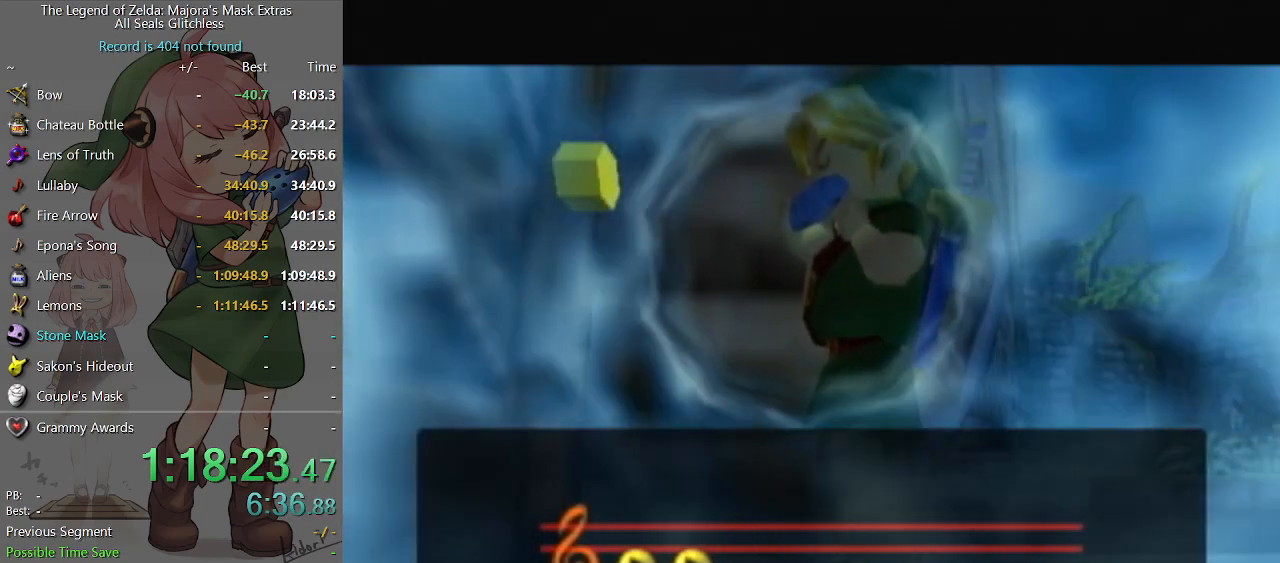
{"buttons": [], "left_stick": "center", "right_stick": "center", "events": []}
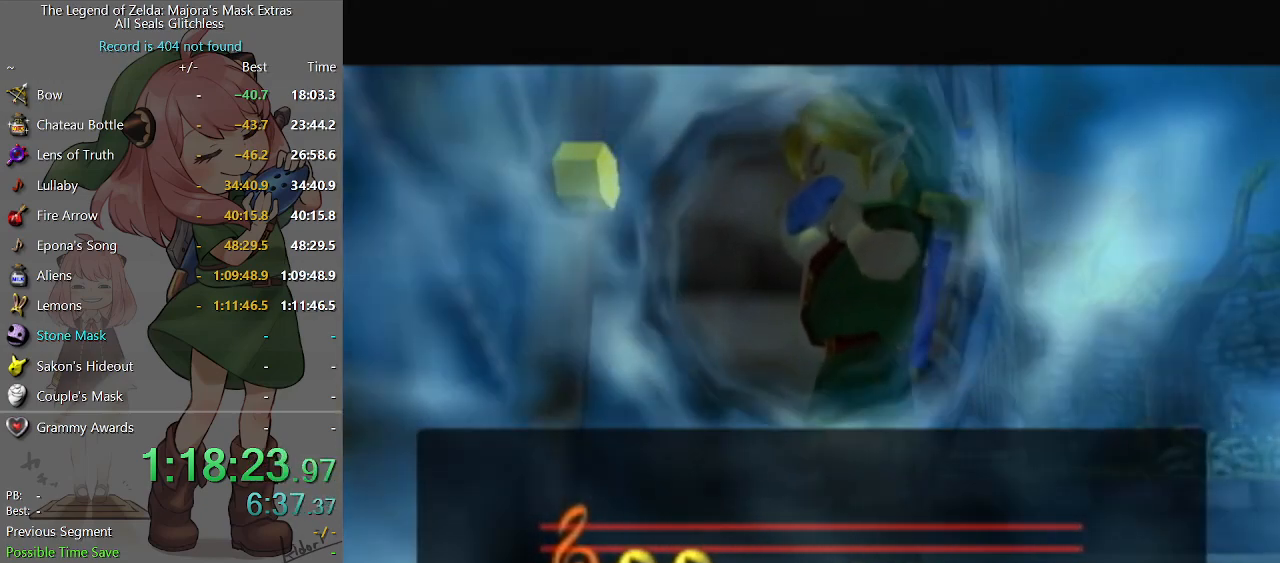
{"buttons": [], "left_stick": "center", "right_stick": "center", "events": []}
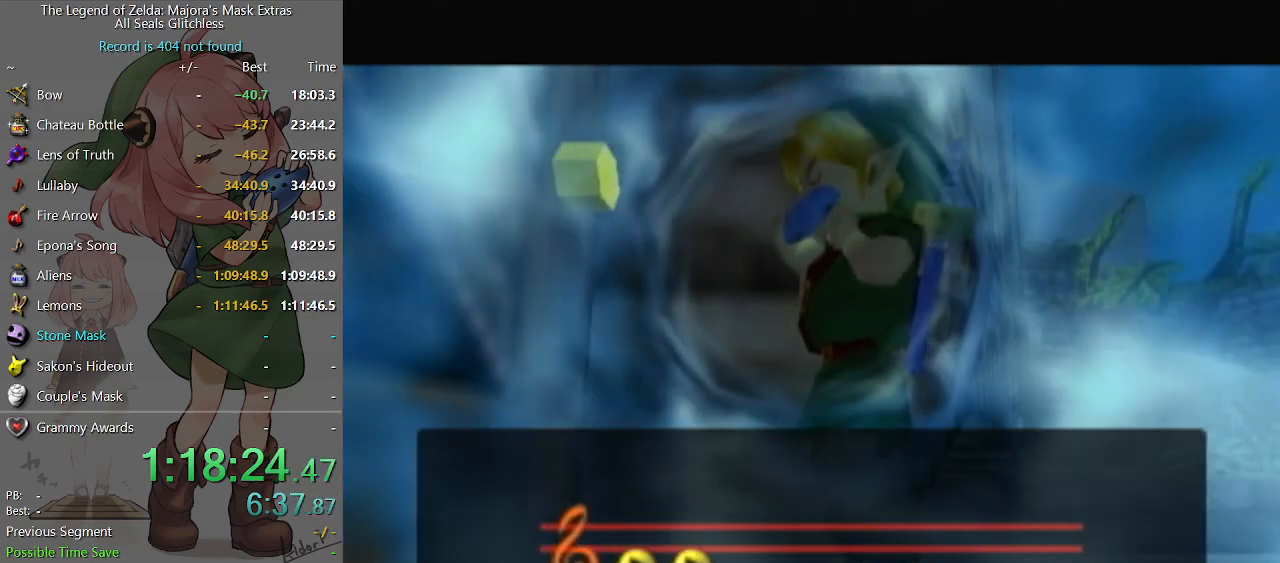
{"buttons": [], "left_stick": "center", "right_stick": "center", "events": []}
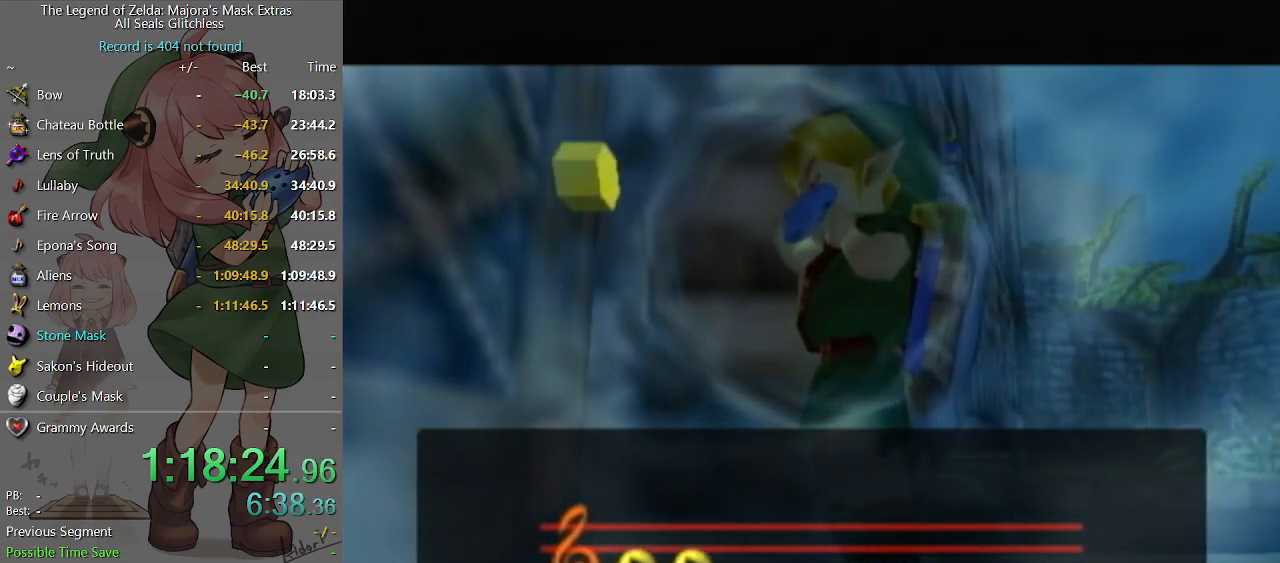
{"buttons": [], "left_stick": "center", "right_stick": "center", "events": [[233, "A", "down"], [267, "A", "up"], [333, "A", "down"], [400, "A", "up"], [467, "A", "down"], [500, "A", "up"]]}
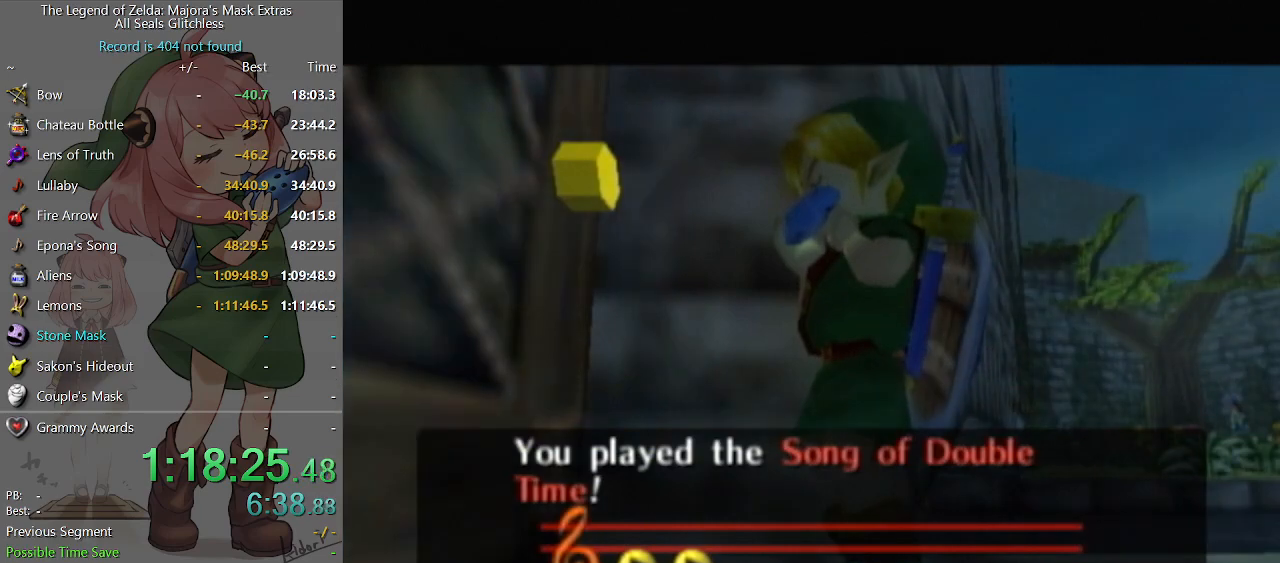
{"buttons": [], "left_stick": "center", "right_stick": "center", "events": [[67, "A", "down"], [133, "A", "up"], [200, "A", "down"], [233, "A", "up"], [300, "A", "down"], [333, "A", "up"], [400, "A", "down"], [500, "A", "up"]]}
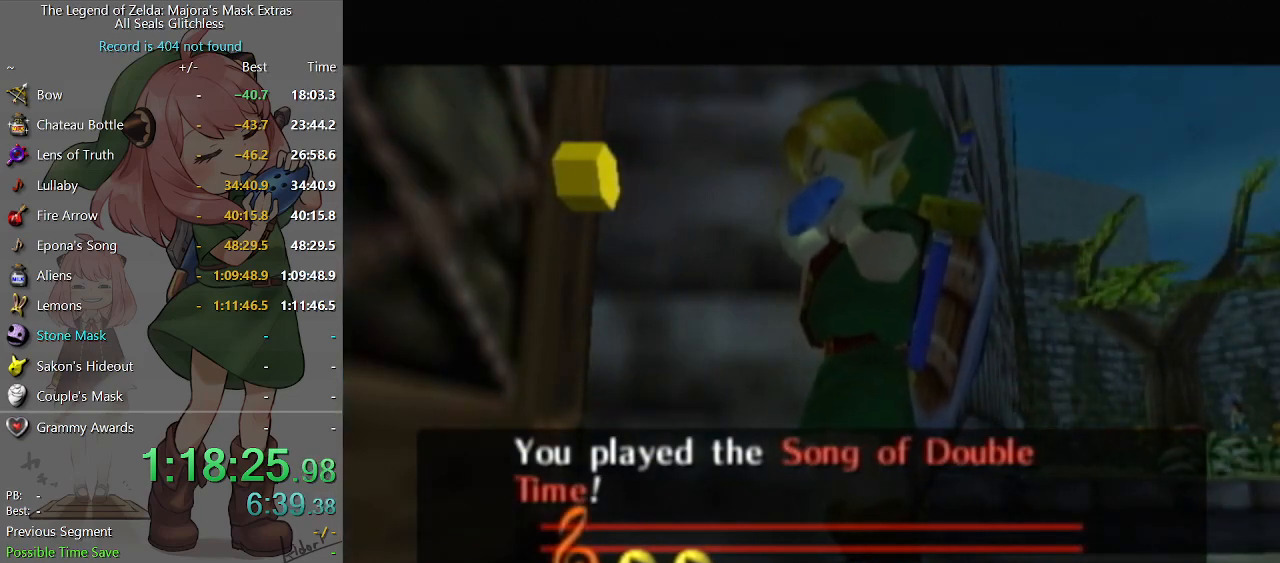
{"buttons": [], "left_stick": "center", "right_stick": "center", "events": [[67, "A", "down"], [100, "A", "up"], [300, "A", "down"], [333, "A", "up"], [400, "A", "down"], [500, "A", "up"]]}
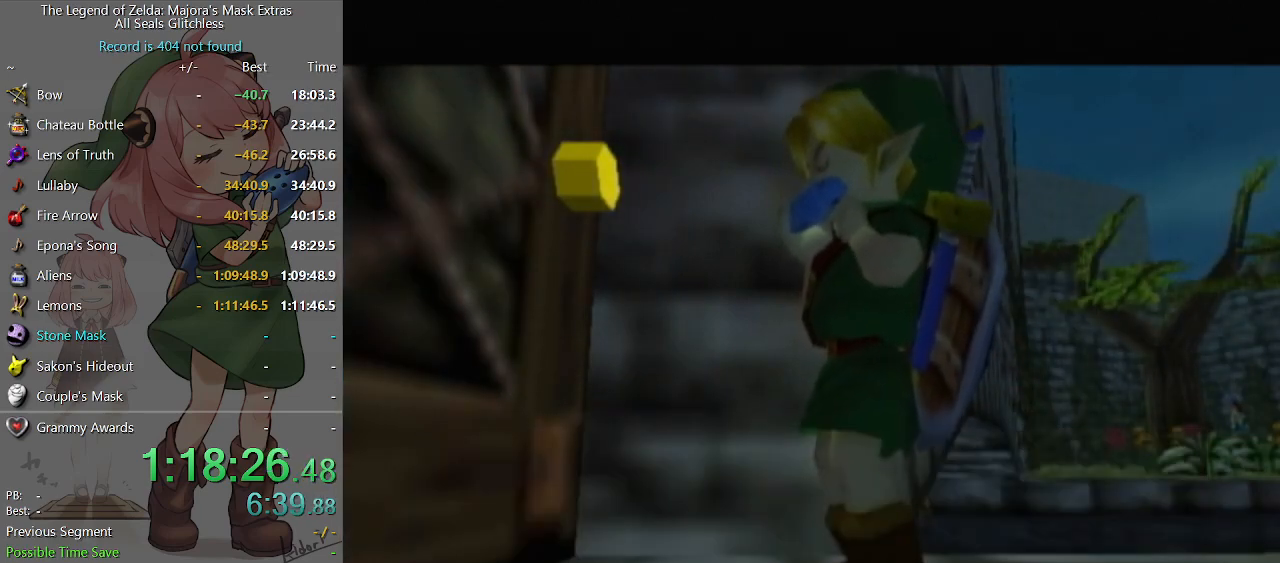
{"buttons": [], "left_stick": "center", "right_stick": "center", "events": [[67, "A", "down"], [100, "A", "up"], [167, "A", "down"], [233, "A", "up"], [267, "A", "down"], [333, "A", "up"], [400, "A", "down"], [467, "A", "up"]]}
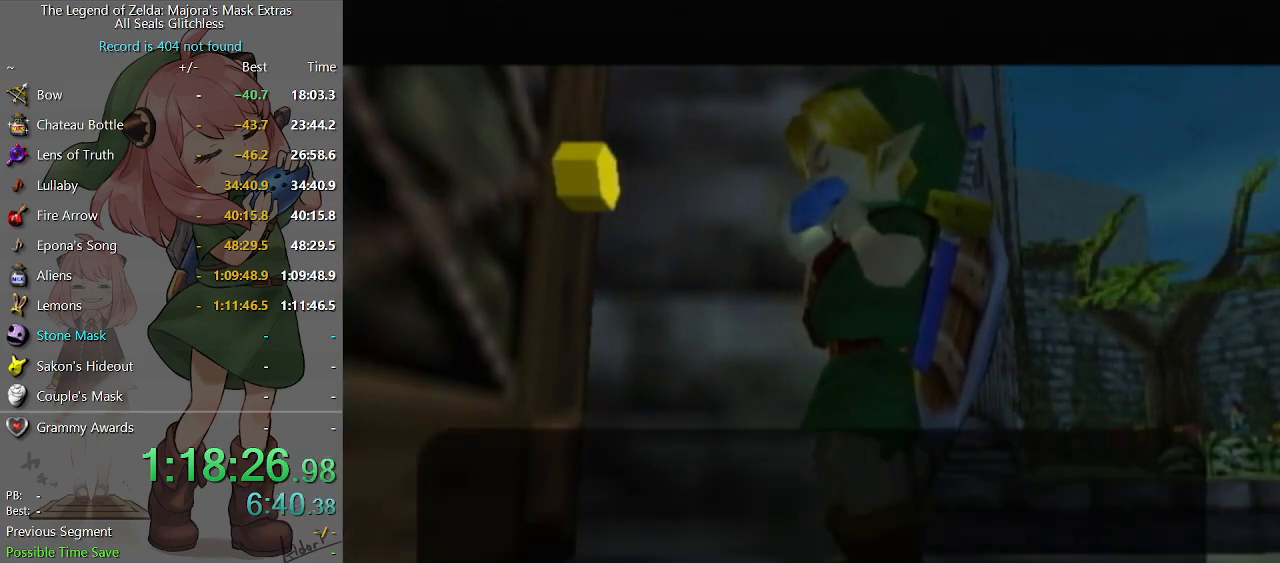
{"buttons": [], "left_stick": "center", "right_stick": "center", "events": [[33, "A", "down"], [133, "A", "up"], [233, "B", "down"], [267, "B", "up"], [367, "B", "down"], [400, "B", "up"]]}
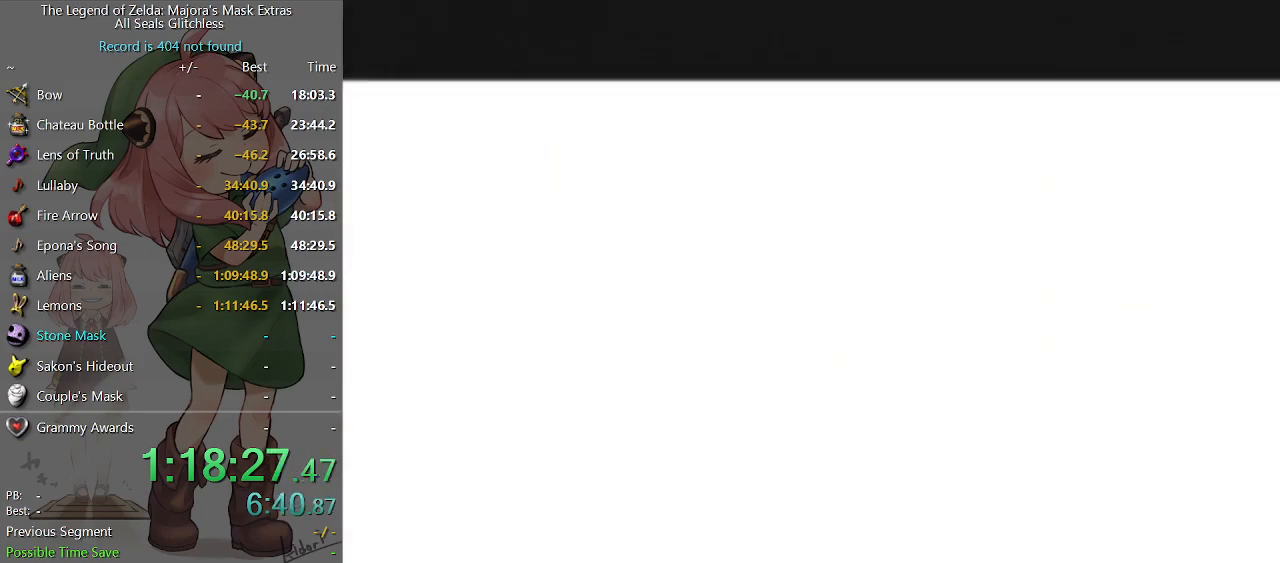
{"buttons": [], "left_stick": "center", "right_stick": "center", "events": [[100, "B", "down"], [133, "B", "up"], [300, "B", "down"], [367, "B", "up"], [433, "B", "down"], [500, "B", "up"]]}
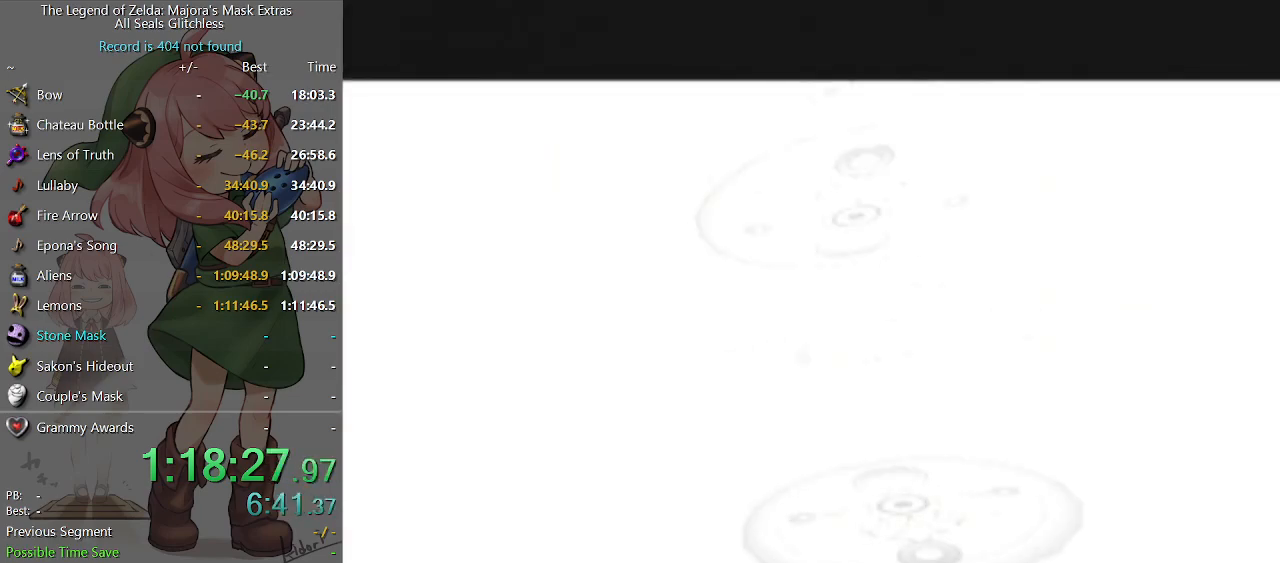
{"buttons": [], "left_stick": "center", "right_stick": "center", "events": [[67, "B", "down"], [133, "B", "up"], [200, "B", "down"], [267, "B", "up"], [300, "B", "down"], [367, "B", "up"], [433, "B", "down"], [500, "B", "up"]]}
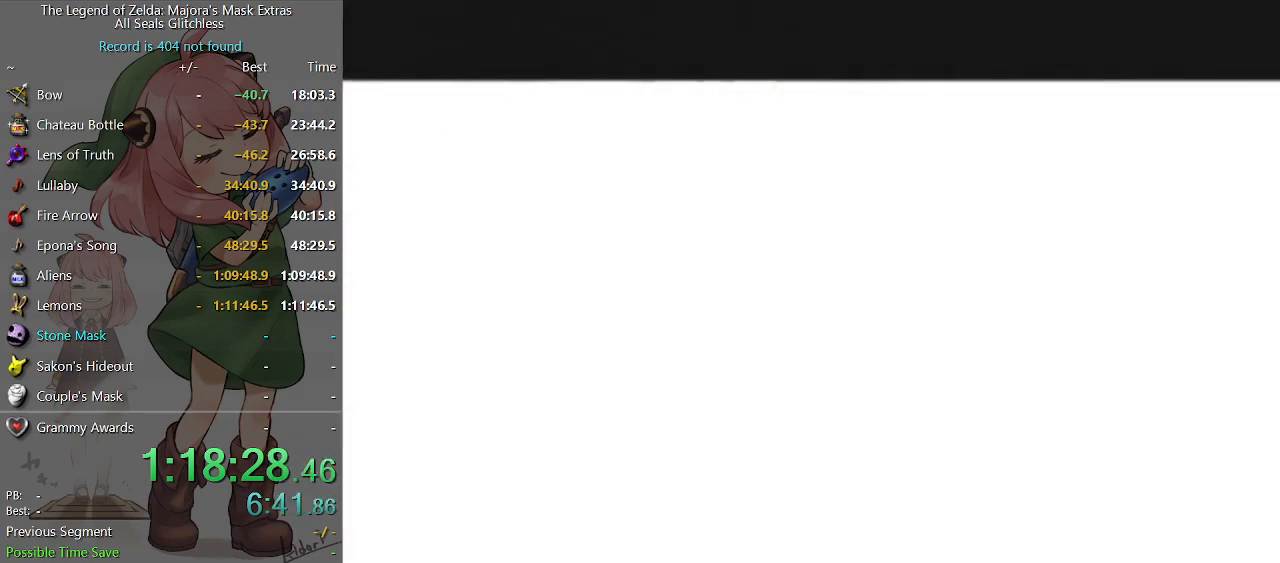
{"buttons": [], "left_stick": "center", "right_stick": "center", "events": [[67, "B", "down"], [133, "B", "up"], [200, "B", "down"], [267, "B", "up"], [333, "B", "down"], [400, "B", "up"]]}